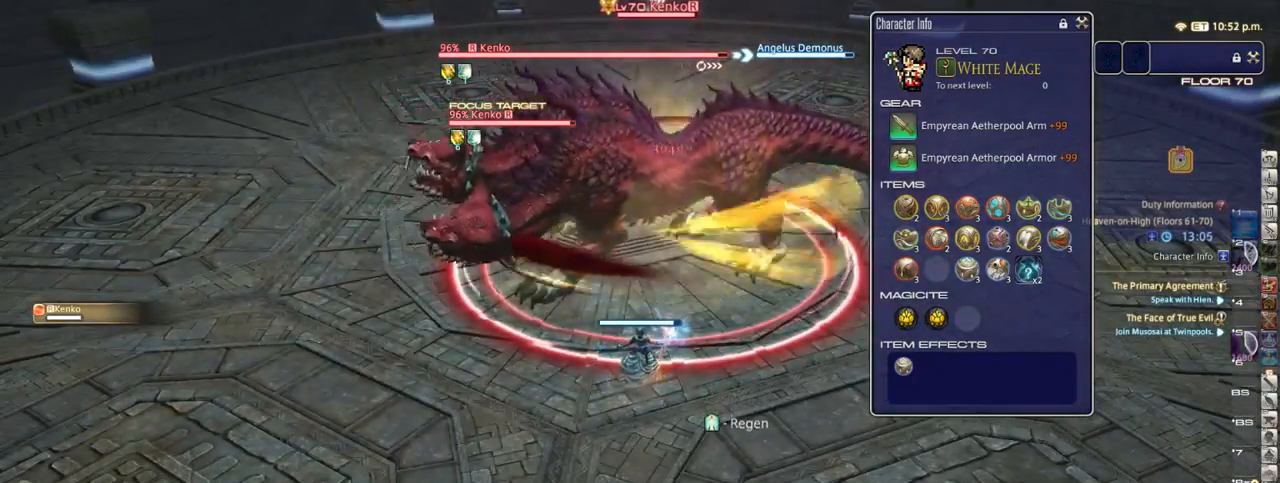
Gameplay with keyboard; each line is a JSON object with the keys held at the frame after it. "events" lists presses ("down") and releases ("up") of ".", "/", "0", "1", "2", "3", "4", "5", "6", "7", "8", "9", "a", "alt_l", "alt_r", "b", "backslash", "backspace", "c", "caps_lock", "comma", "ctrl_l", "ctrl_r", "d", "down", "e", "equals", "escape", "f", "f1", "f10", "f11", "f12", "f2", "f3", "f4", "f5", "f6", "f7", "f8", "f9", "g", "h", "i", "j", "k", "l", "lbracket", "left", "m", "minus", "n", "o", "p", "q", "quote", "r", "rbracket", "return", "right", "s", "semicolon", "shift_l", "shift_r", "space", "super_l", "super_r", "t", "tab", "tilde", "u", "up", "v", "w", "x", "y" and "z" between this image and that frame as [ms after this image, input, new state], when the widget could be followed in between. No other keys are recorded. Mouse input is not recorded.
{"keys": [], "events": [[83, "p", "down"], [150, "p", "up"]]}
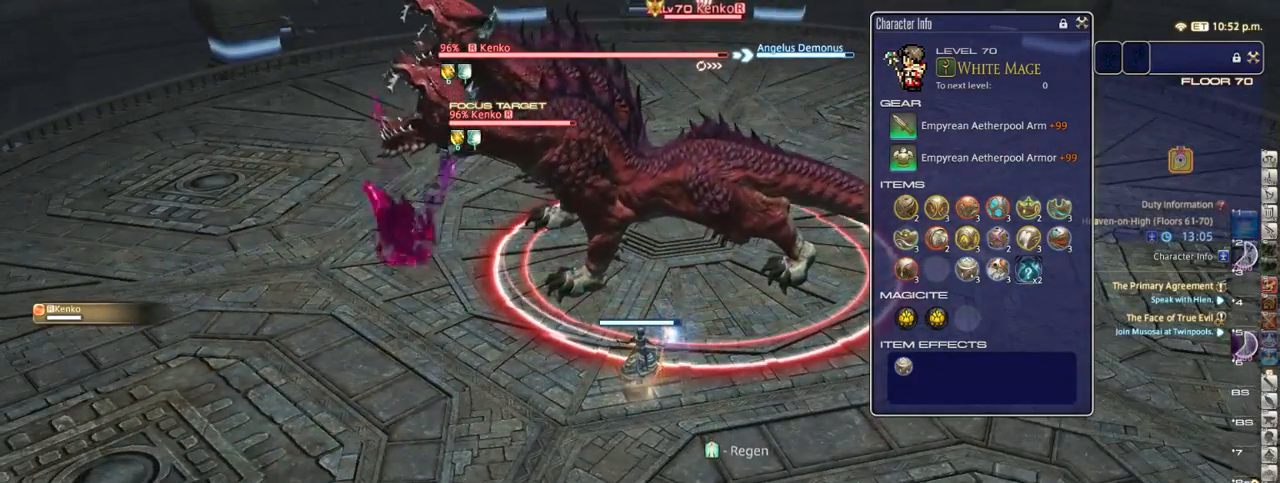
{"keys": [], "events": []}
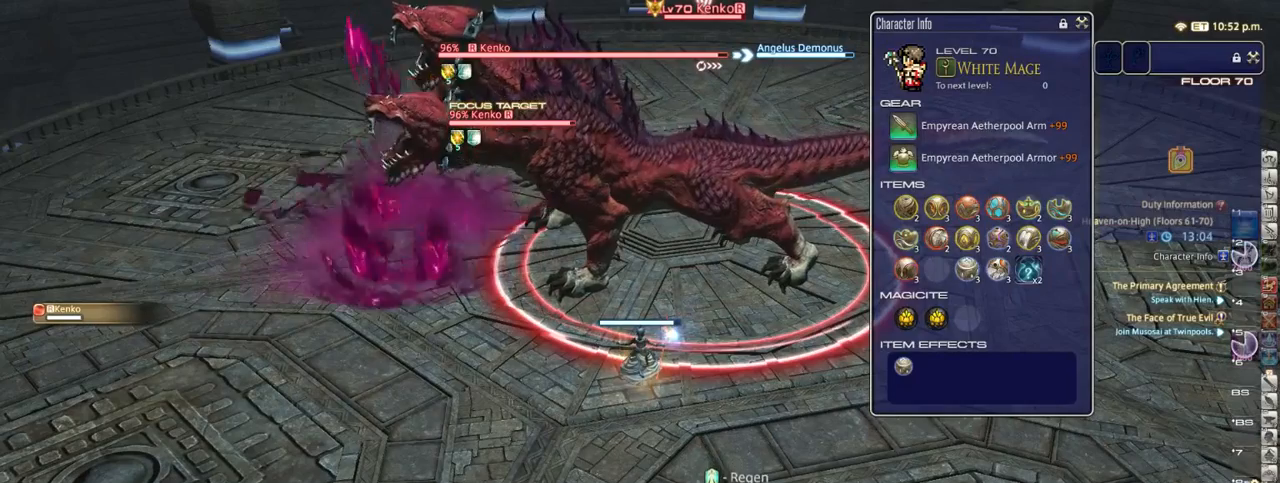
{"keys": [], "events": []}
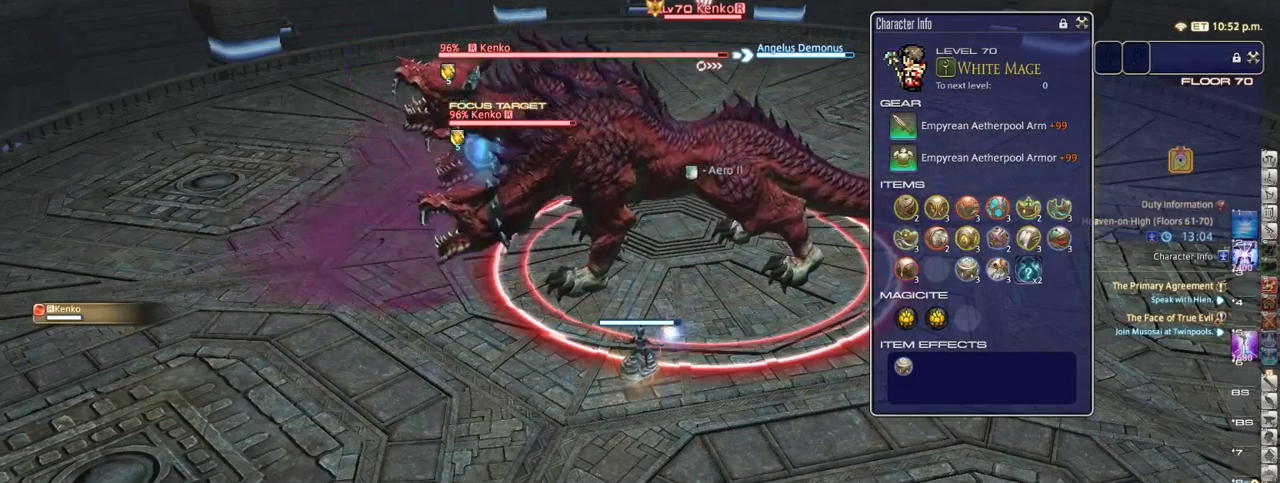
{"keys": [], "events": [[67, "0", "down"], [183, "0", "up"]]}
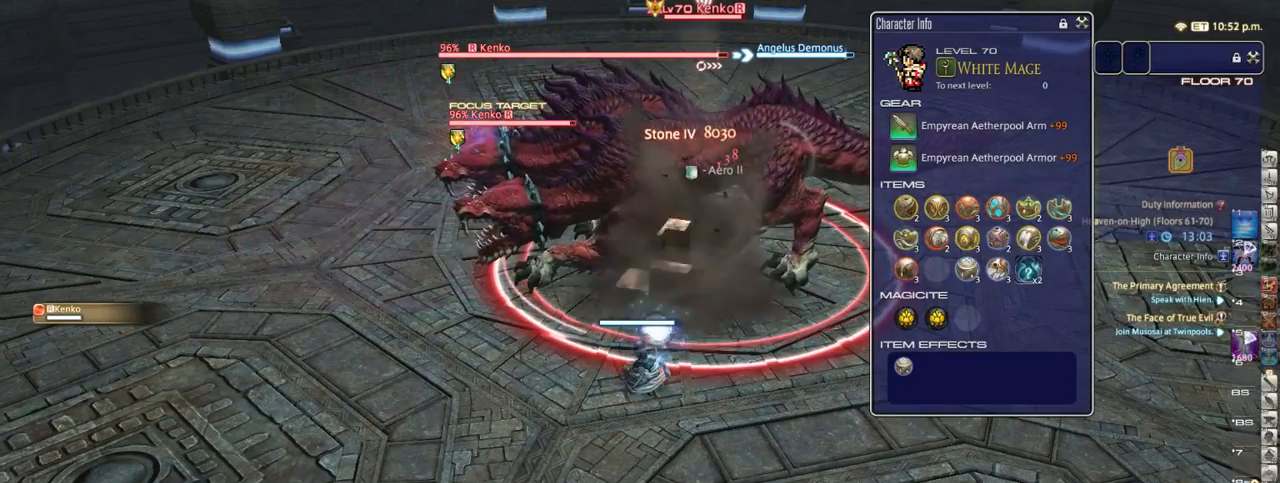
{"keys": [], "events": []}
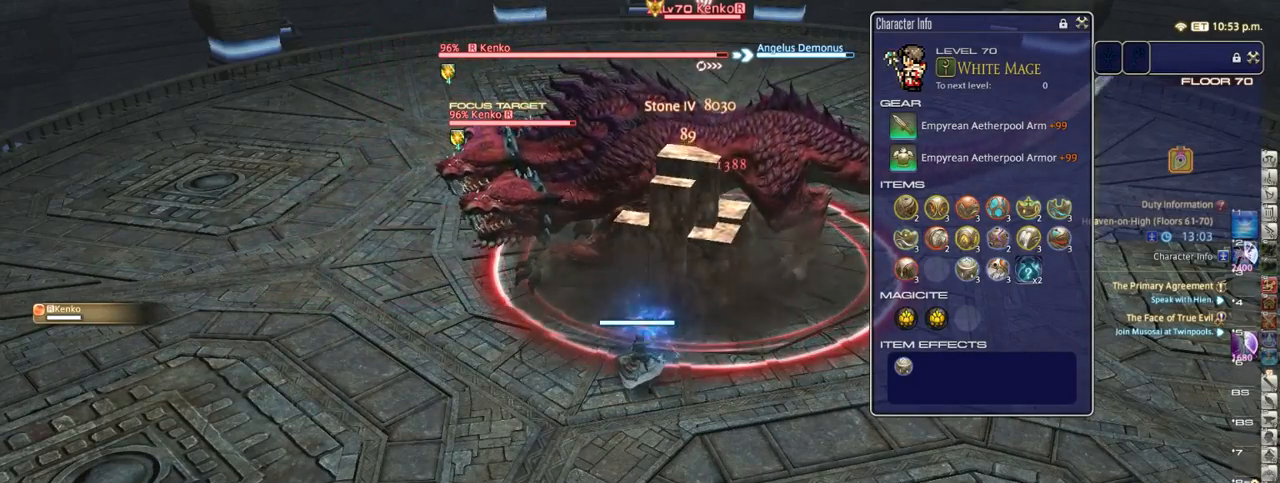
{"keys": [], "events": []}
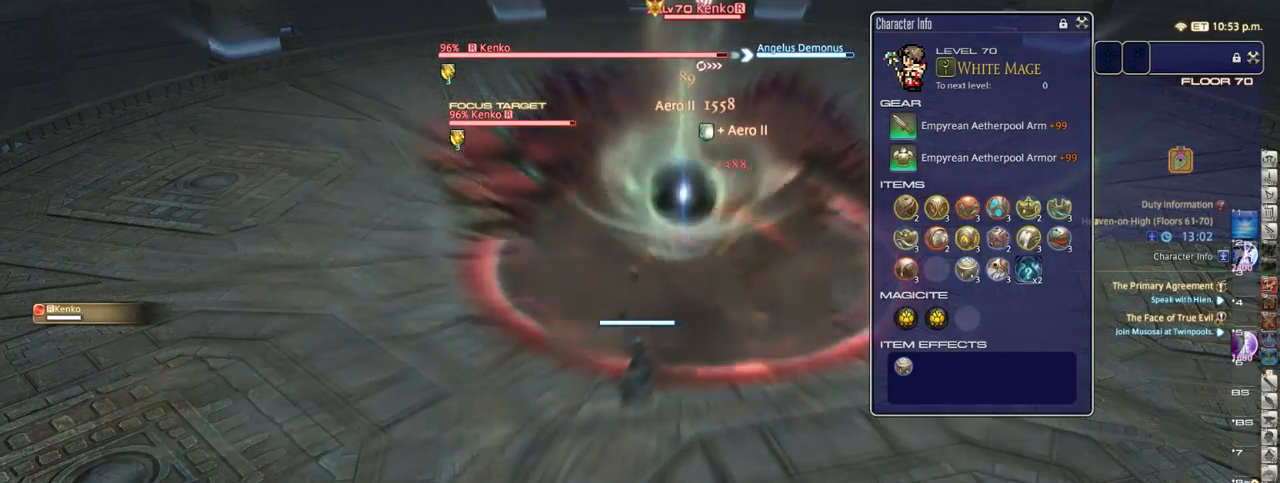
{"keys": [], "events": []}
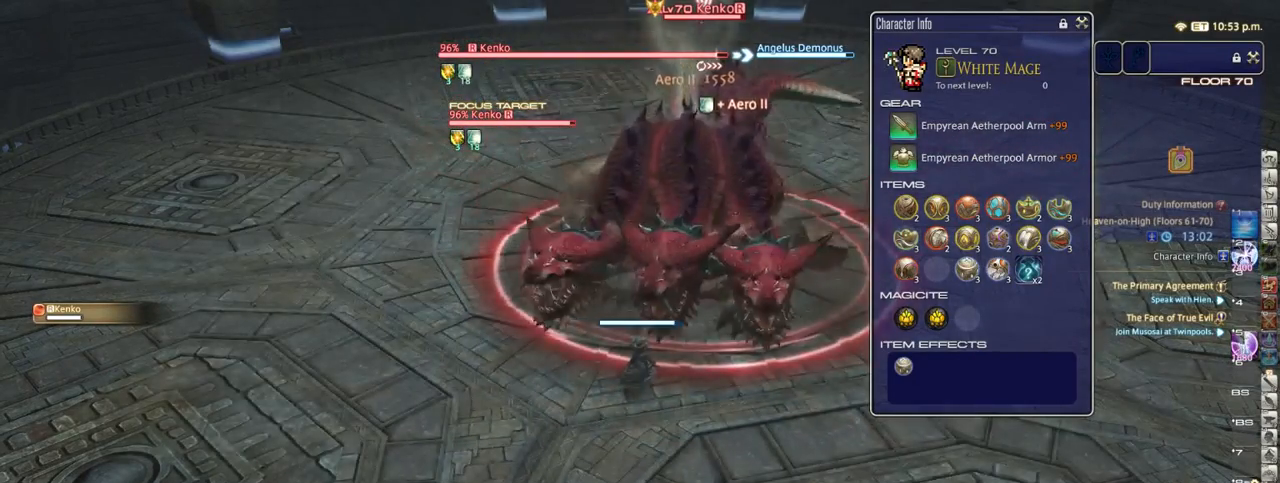
{"keys": [], "events": [[100, "equals", "down"], [150, "equals", "up"]]}
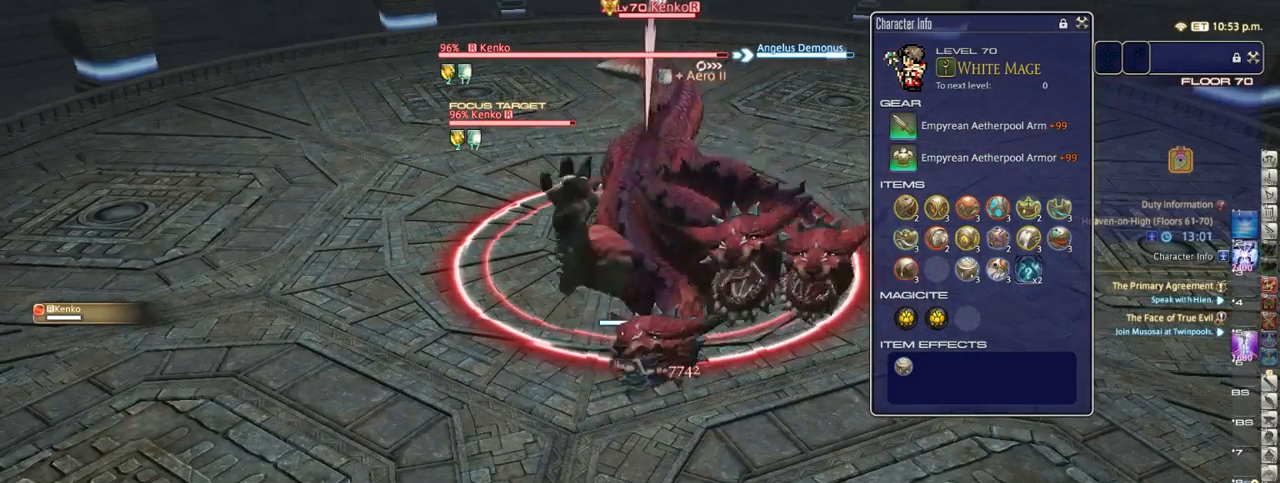
{"keys": ["1"], "events": [[50, "1", "down"], [133, "1", "up"], [217, "1", "down"], [233, "1", "up"], [333, "1", "down"], [367, "1", "up"], [433, "1", "down"]]}
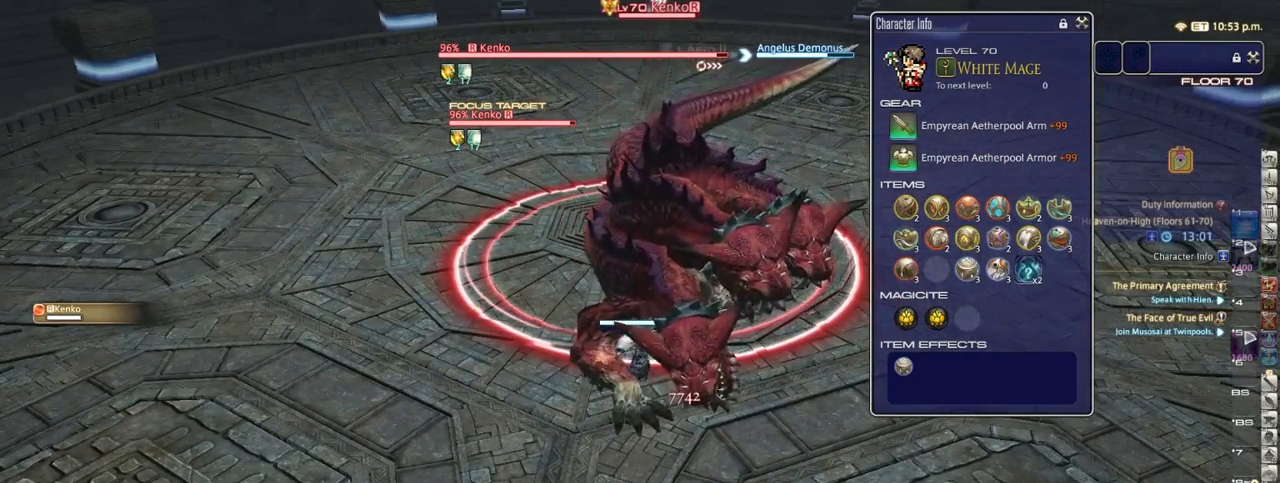
{"keys": [], "events": [[50, "1", "up"], [233, "p", "down"], [317, "p", "up"]]}
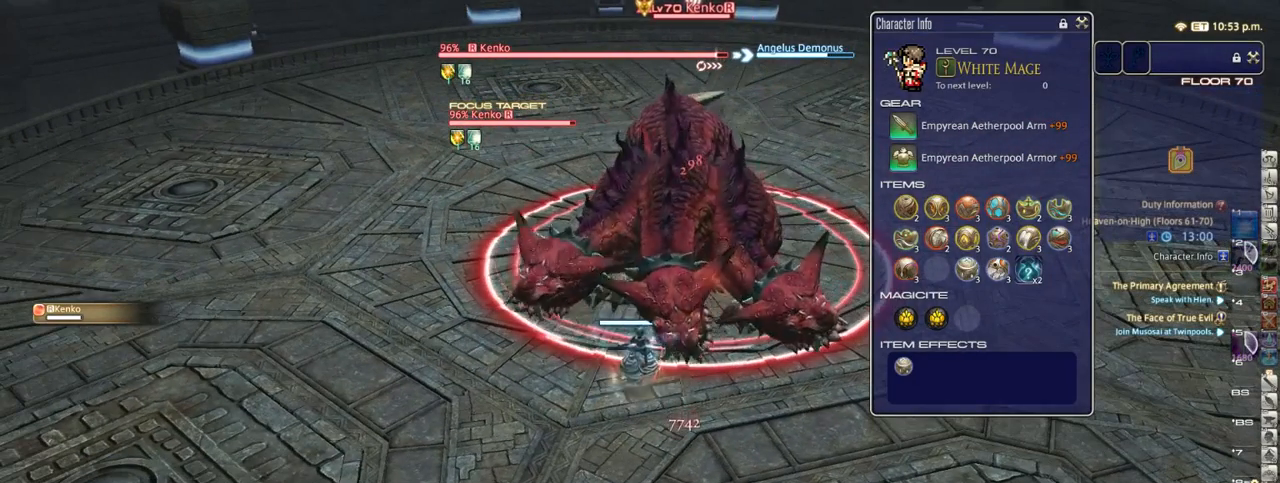
{"keys": [], "events": []}
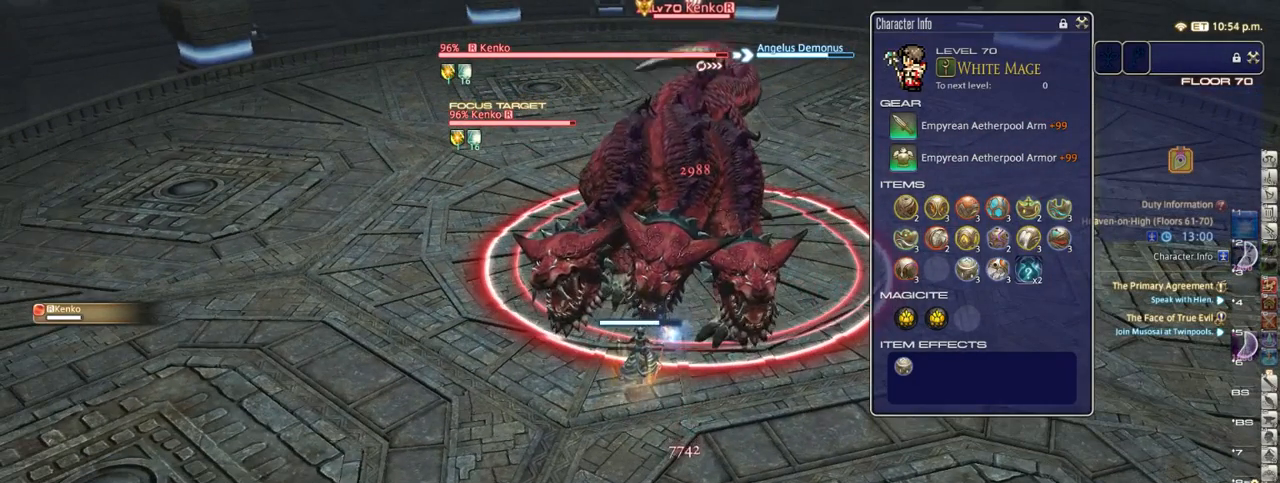
{"keys": [], "events": [[317, "equals", "down"], [383, "equals", "up"]]}
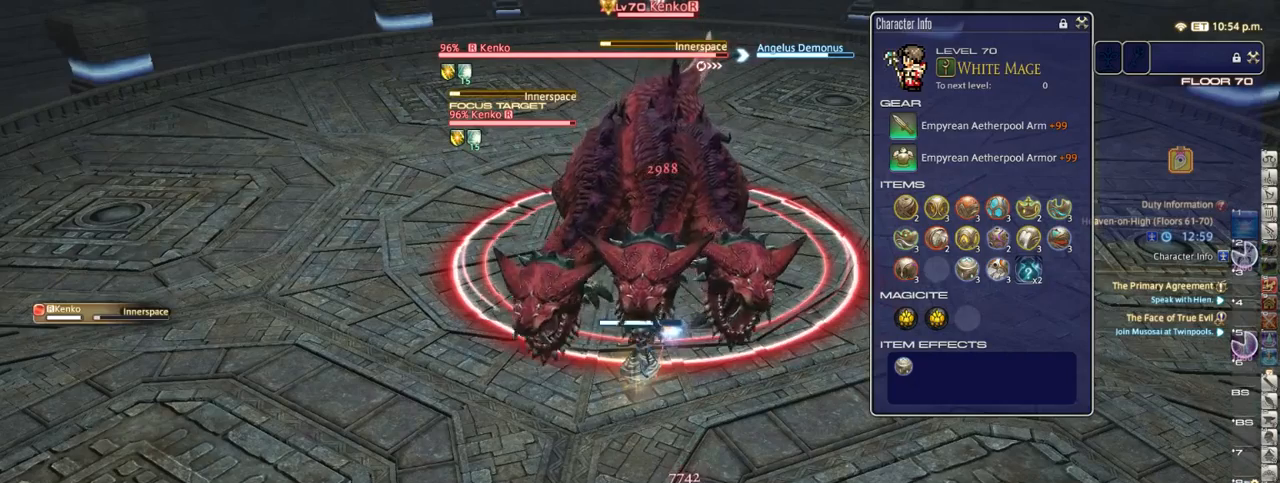
{"keys": ["1", "alt_r"], "events": [[117, "alt_r", "down"], [417, "1", "down"]]}
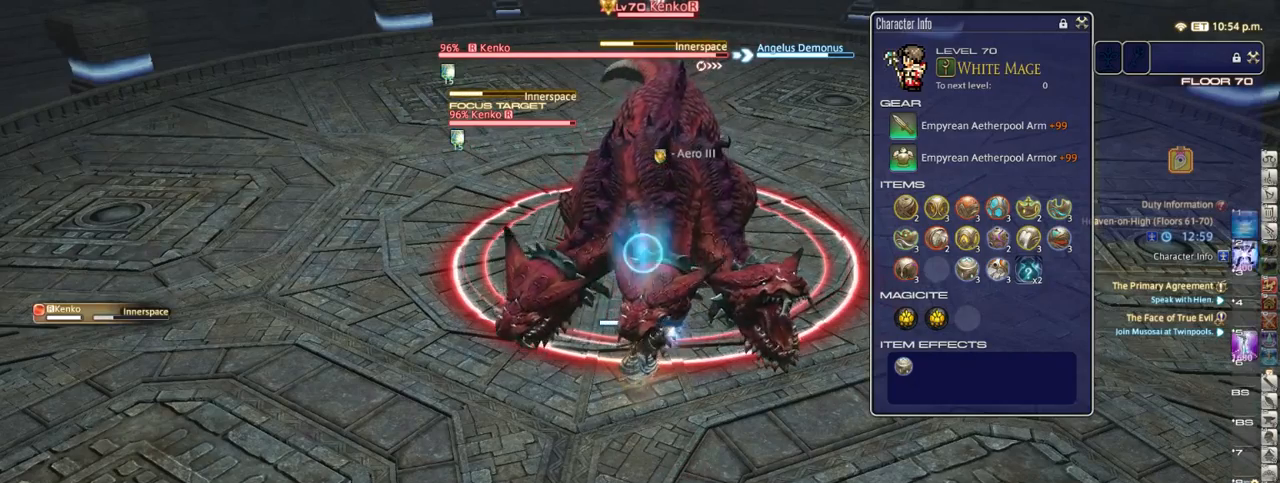
{"keys": [], "events": [[17, "1", "up"], [117, "alt_r", "up"], [233, "p", "down"], [350, "p", "up"]]}
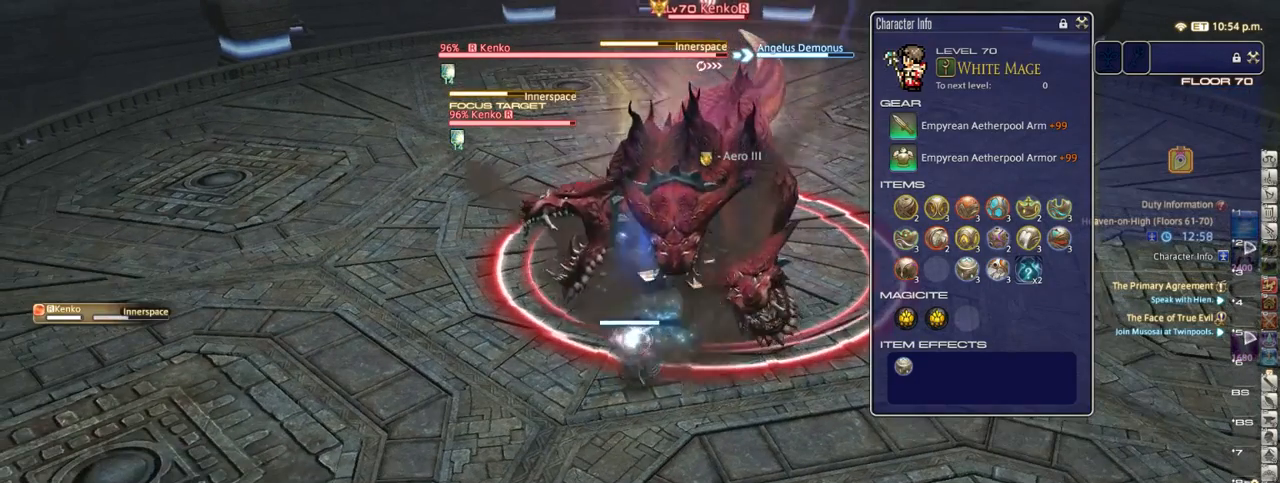
{"keys": [], "events": []}
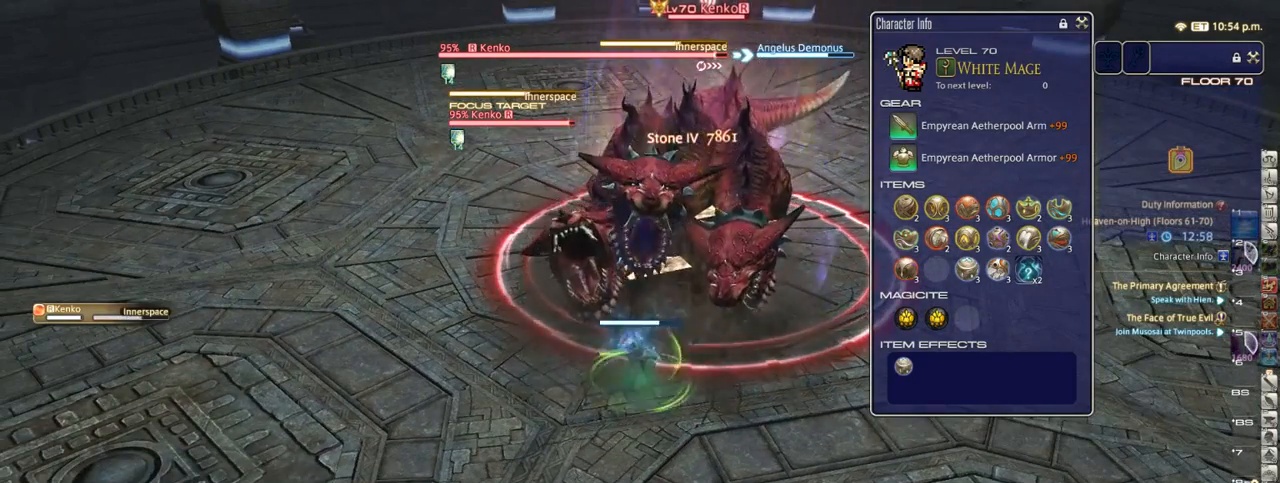
{"keys": [], "events": [[167, "equals", "down"], [267, "equals", "up"]]}
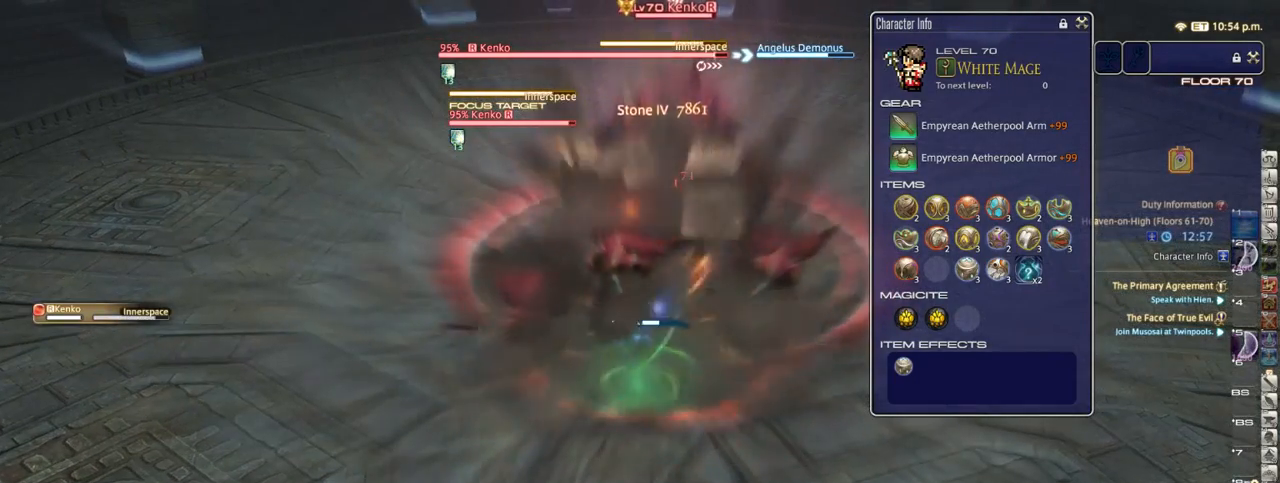
{"keys": [], "events": []}
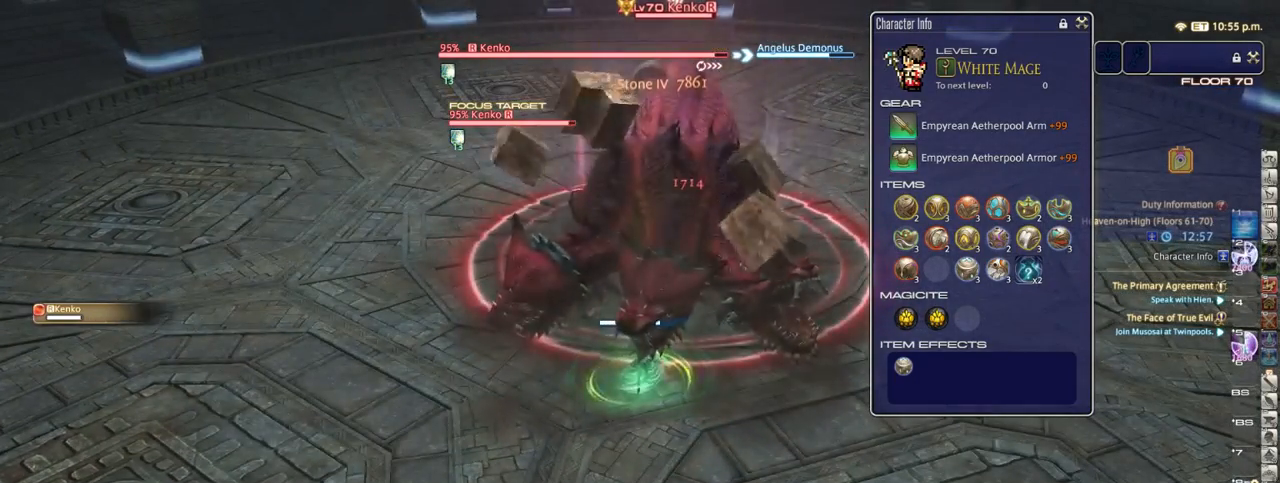
{"keys": ["alt_r"], "events": [[67, "alt_r", "down"]]}
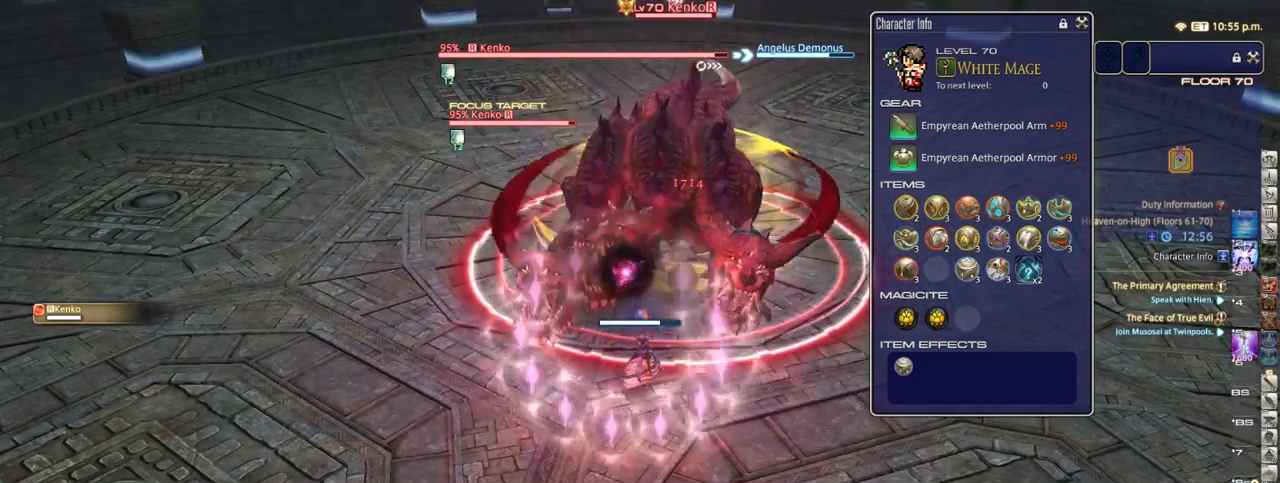
{"keys": [], "events": [[100, "5", "down"], [183, "5", "up"], [250, "alt_r", "up"], [400, "return", "down"], [467, "return", "up"]]}
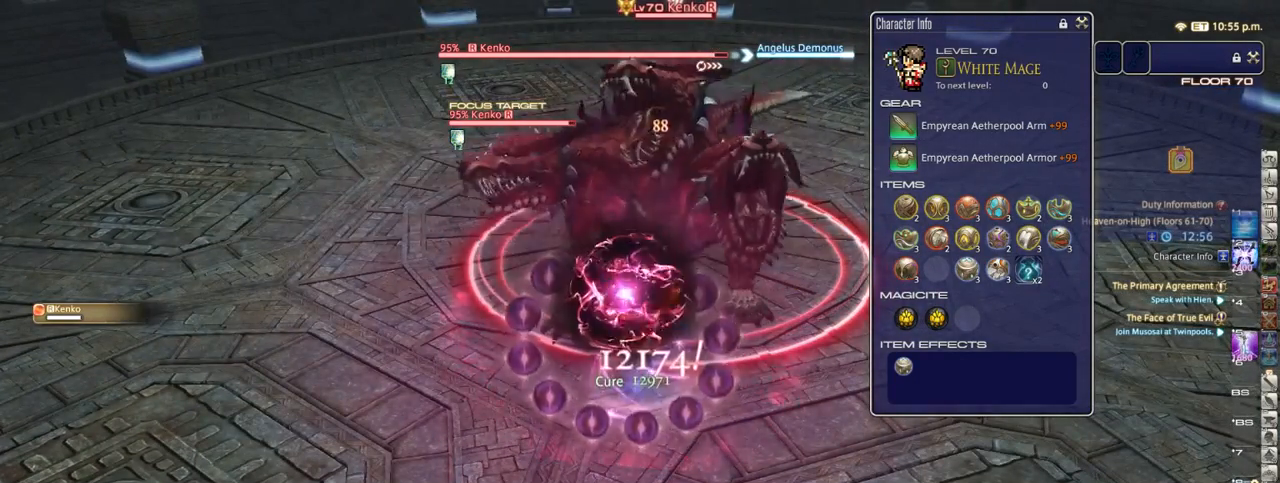
{"keys": ["d", "p"], "events": [[400, "d", "down"], [417, "p", "down"]]}
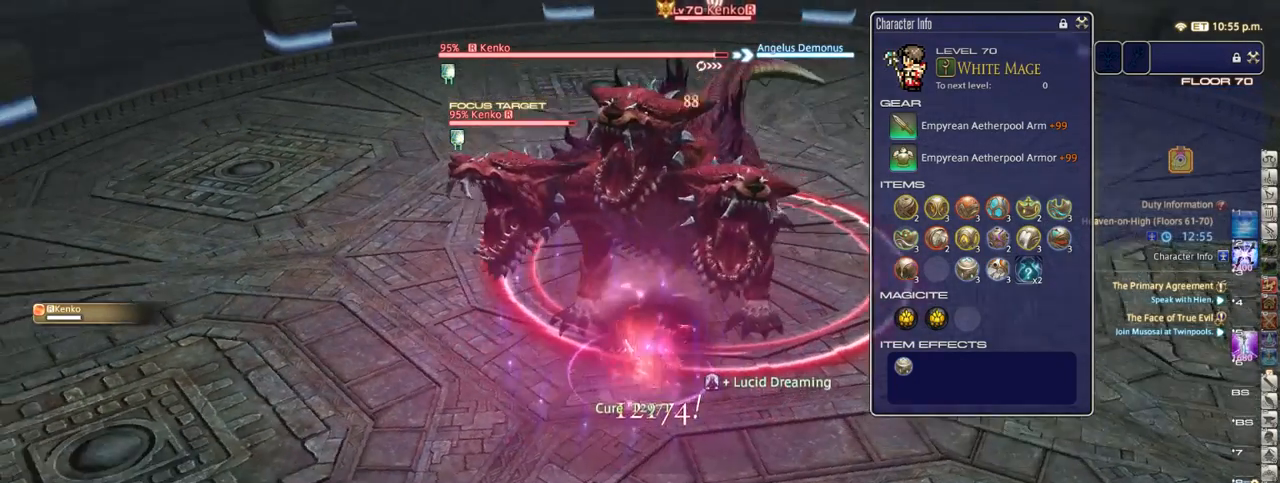
{"keys": ["d"], "events": [[83, "p", "up"], [200, "p", "down"], [317, "p", "up"]]}
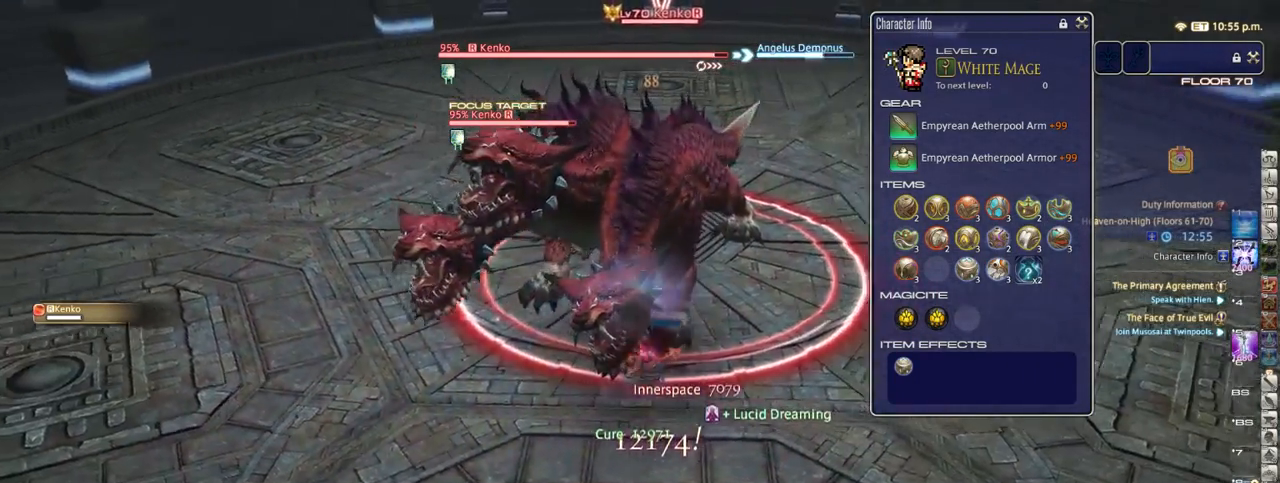
{"keys": ["1", "alt_r"], "events": [[50, "p", "down"], [67, "p", "up"], [367, "alt_r", "down"], [367, "d", "up"], [383, "1", "down"]]}
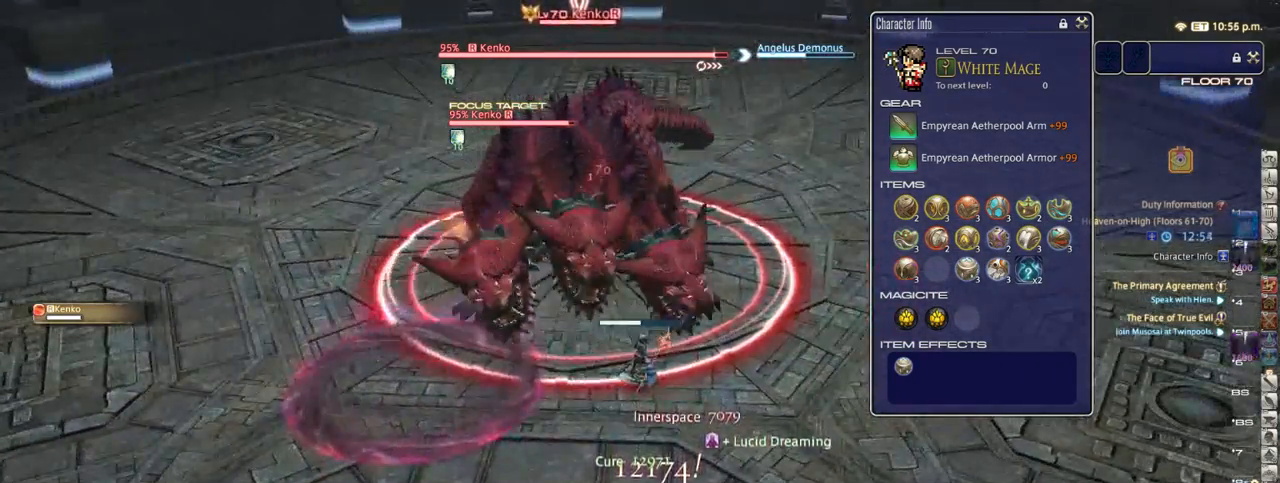
{"keys": [], "events": [[17, "1", "up"], [67, "alt_r", "up"], [83, "p", "down"], [233, "p", "up"]]}
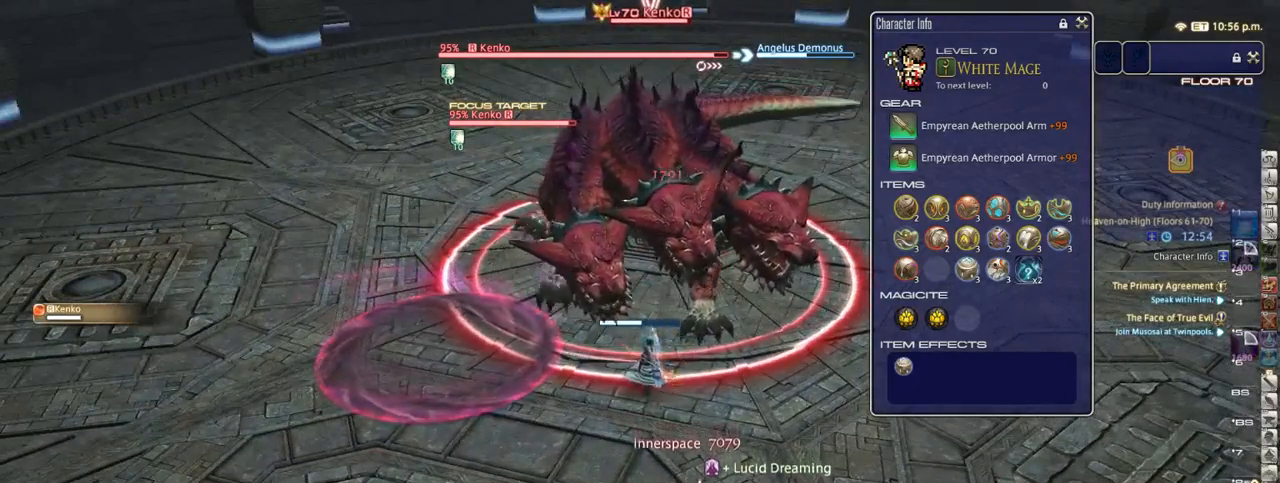
{"keys": ["p"], "events": [[467, "p", "down"]]}
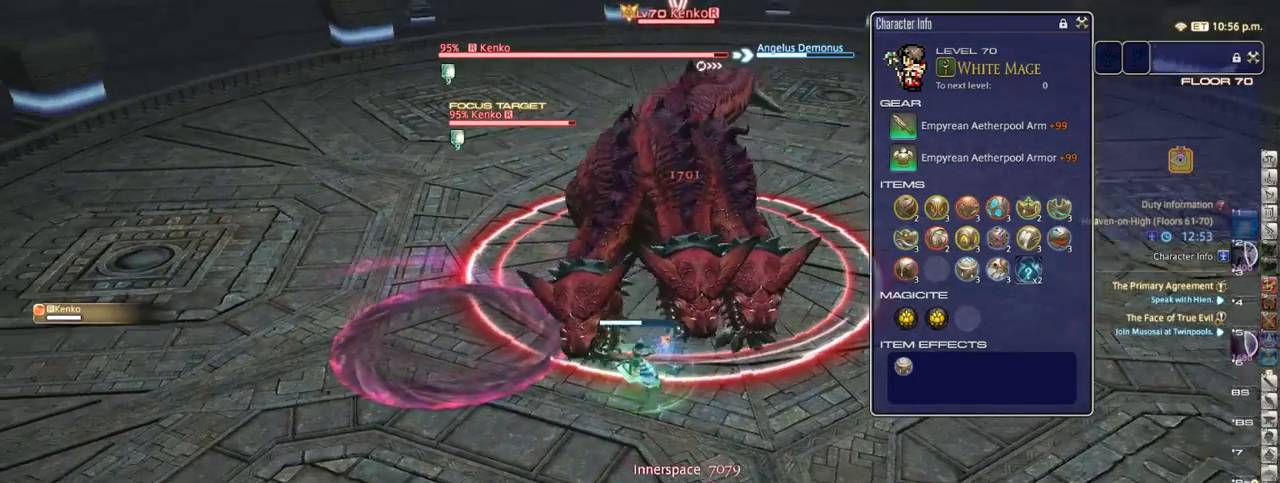
{"keys": [], "events": [[50, "p", "up"]]}
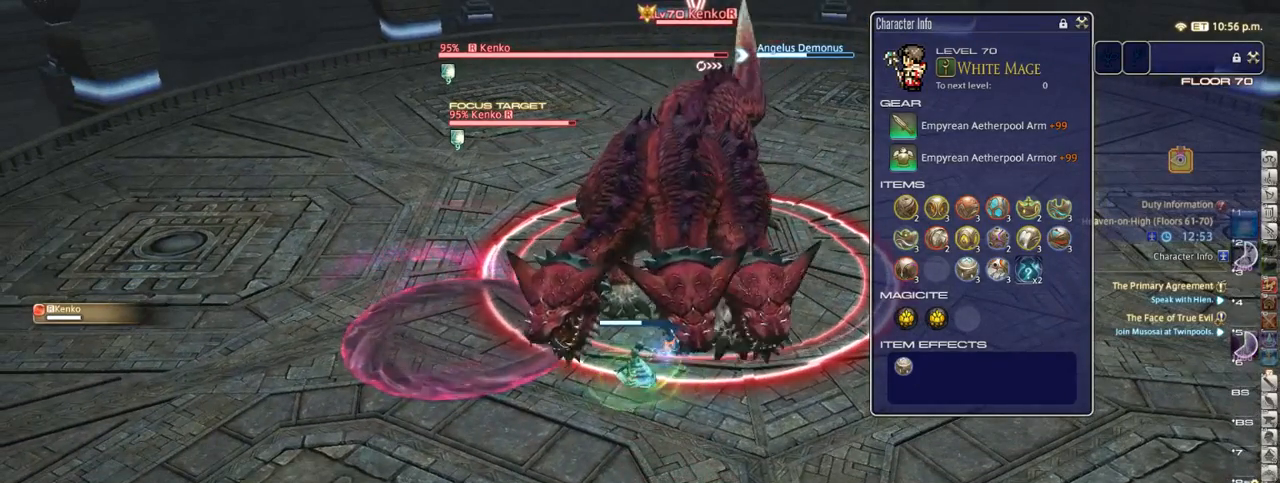
{"keys": [], "events": [[367, "s", "down"], [483, "s", "up"]]}
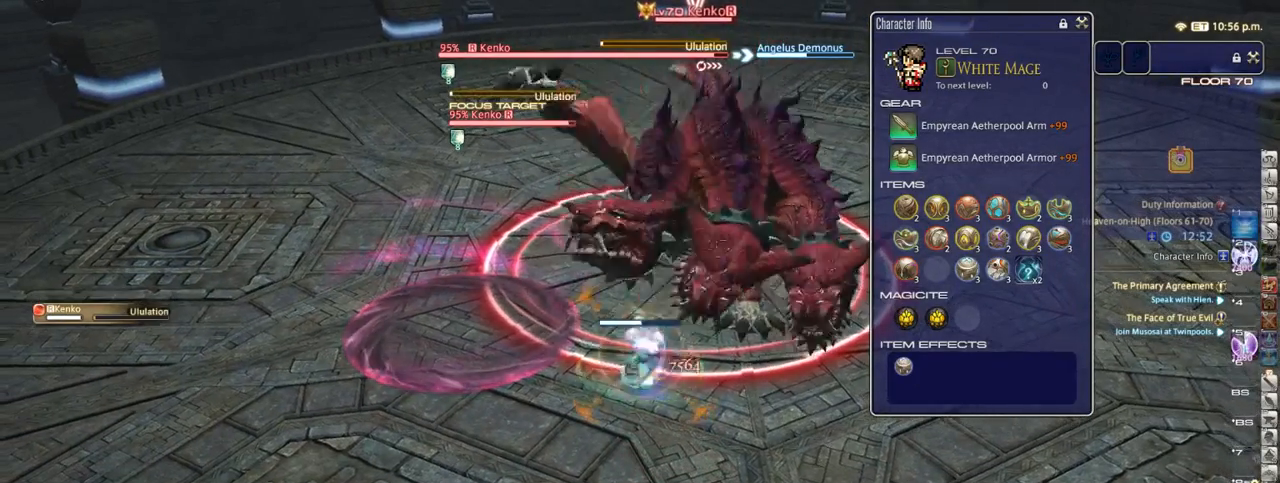
{"keys": ["1"], "events": [[117, "1", "down"], [167, "1", "up"], [217, "1", "down"], [300, "1", "up"], [383, "1", "down"], [467, "1", "up"], [483, "1", "down"]]}
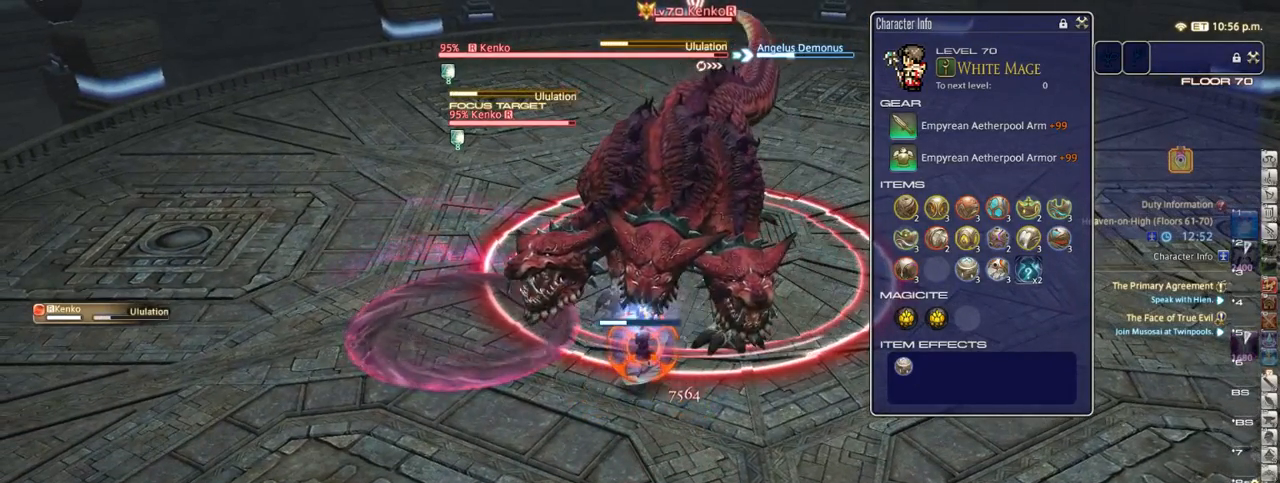
{"keys": [], "events": [[83, "1", "up"], [167, "1", "down"], [183, "equals", "down"], [250, "equals", "up"], [283, "1", "up"]]}
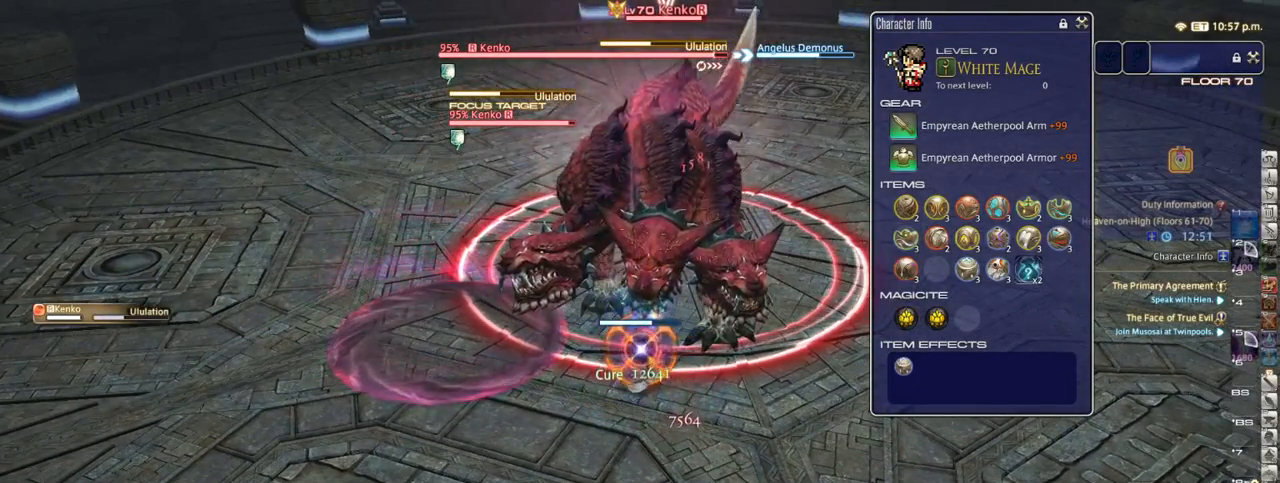
{"keys": [], "events": []}